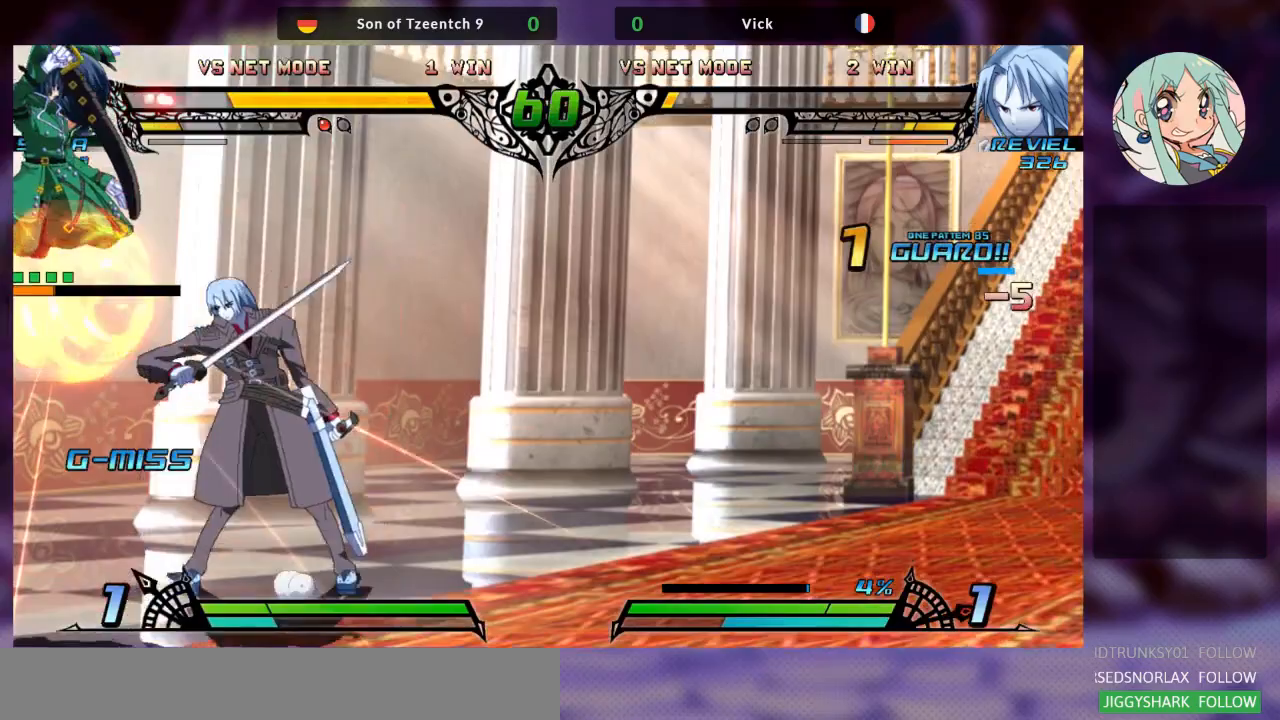
Gameplay with a controller (arcade stick); each line is a JSON object with the inputs held at the frame after it. "events" lists button and stick changes between this image and that frame as [ms after this image, input, new state], when the widget could be followed in between. Not read: L3 R3.
{"buttons": ["R1"], "left_stick": "center", "events": [[67, "SQUARE", "up"], [200, "TRIANGLE", "down"], [367, "TRIANGLE", "up"], [467, "R1", "down"]]}
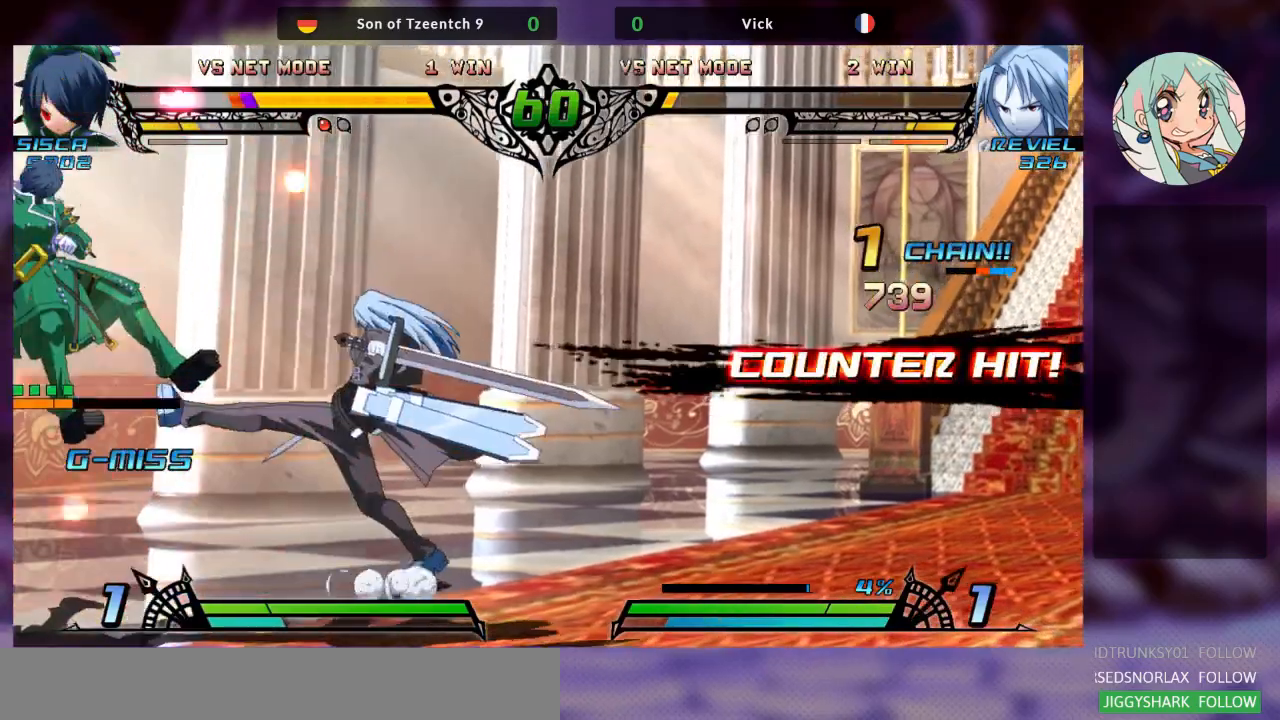
{"buttons": [], "left_stick": "center", "events": [[67, "R1", "up"], [167, "left_stick", "down-left"], [233, "left_stick", "down-right"], [300, "left_stick", "right"], [333, "R1", "down"], [400, "left_stick", "center"], [433, "R1", "up"]]}
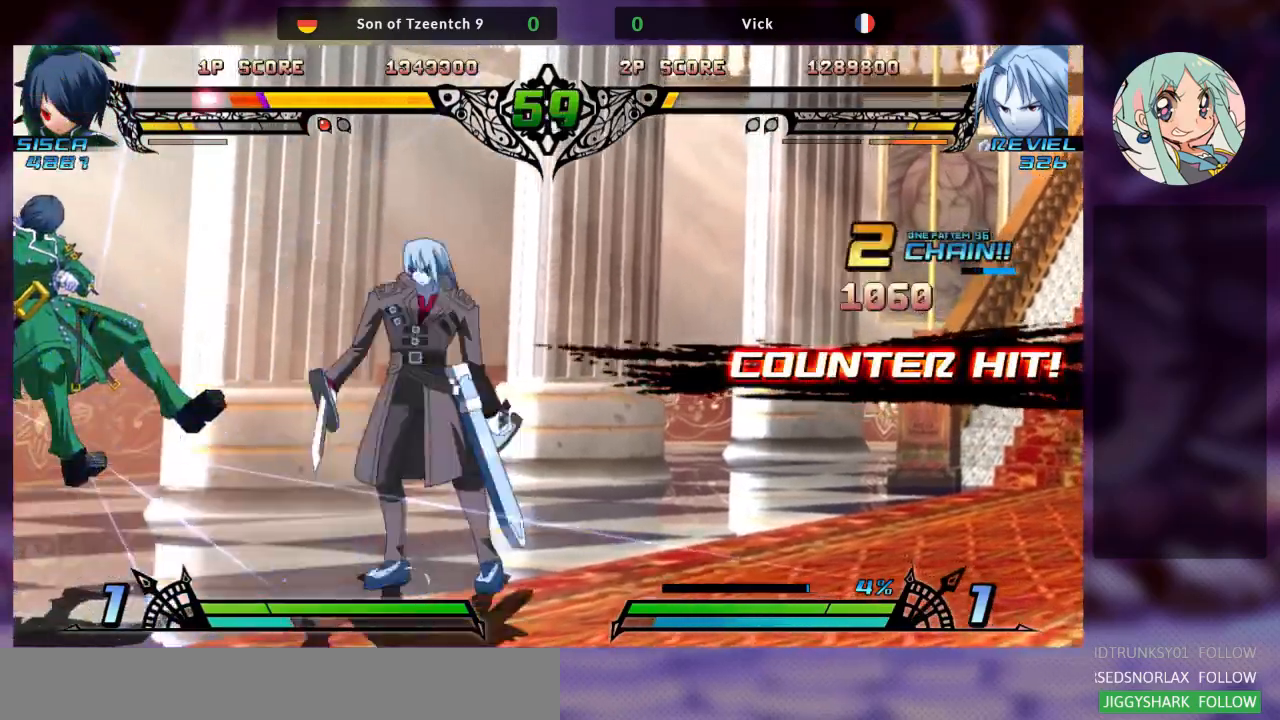
{"buttons": [], "left_stick": "center", "events": []}
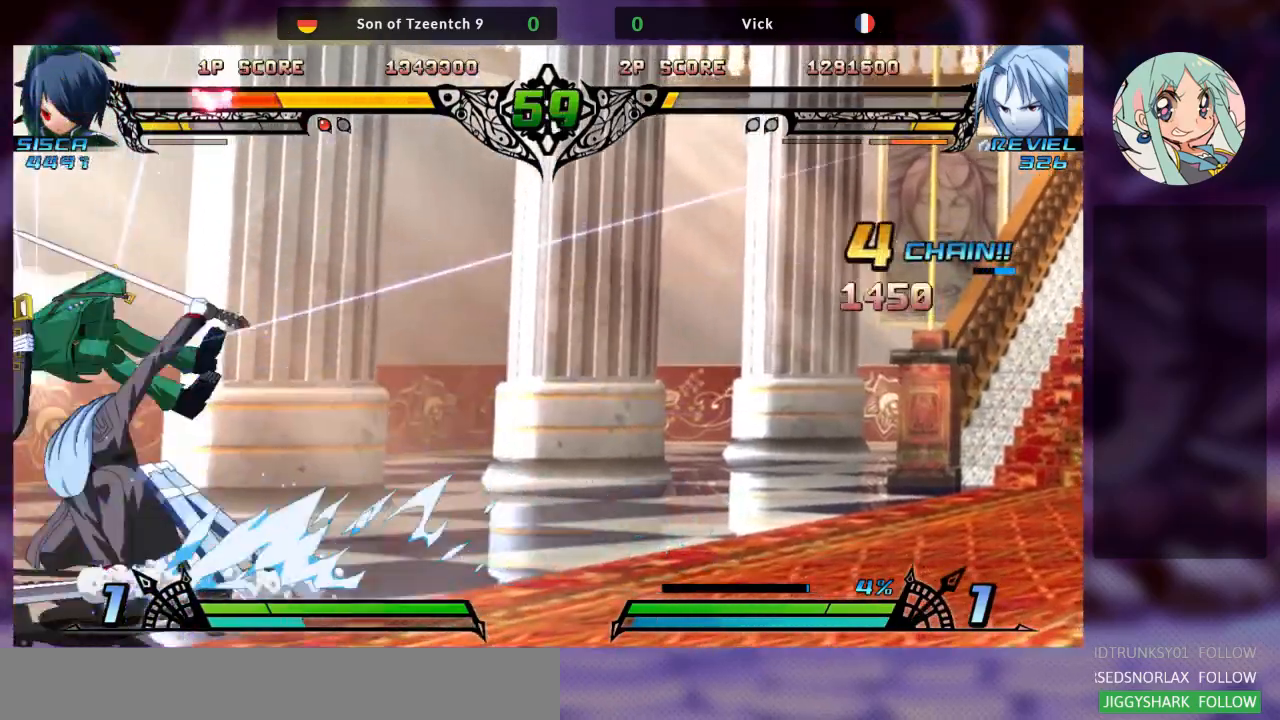
{"buttons": [], "left_stick": "center", "events": [[133, "left_stick", "right"], [467, "left_stick", "center"]]}
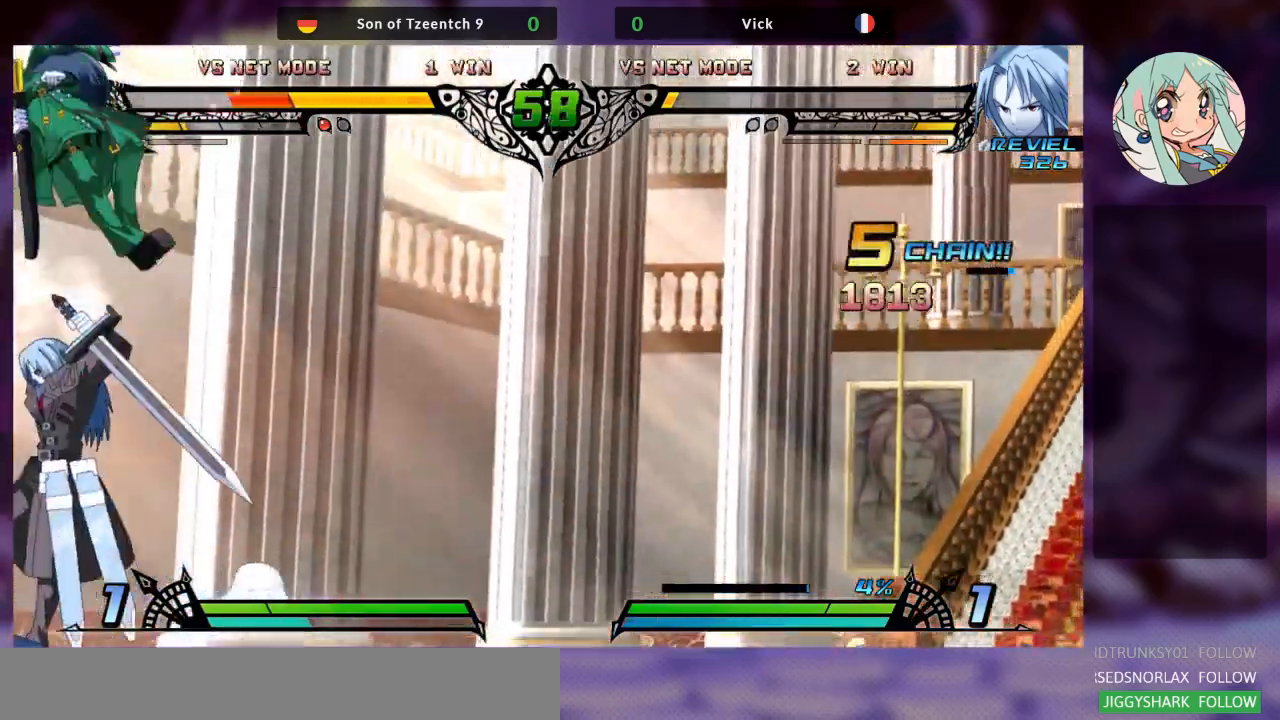
{"buttons": [], "left_stick": "center", "events": [[333, "SQUARE", "down"], [467, "SQUARE", "up"]]}
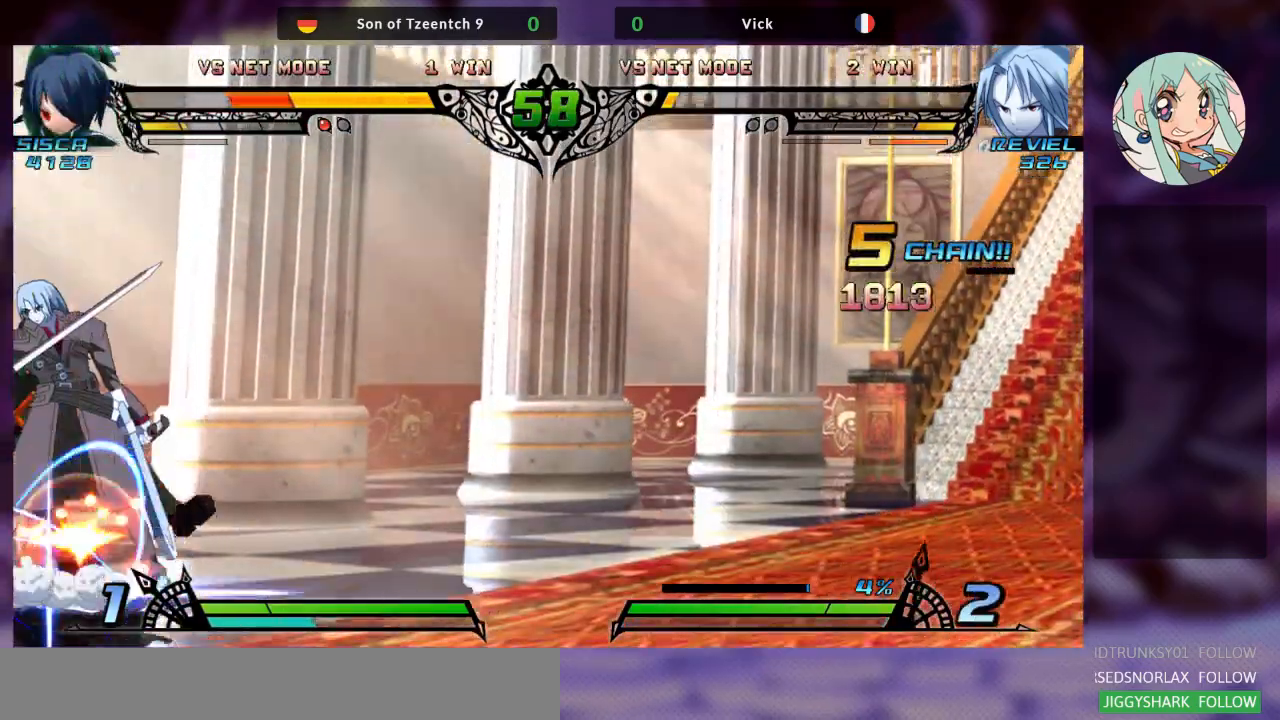
{"buttons": ["R1"], "left_stick": "center", "events": [[33, "TRIANGLE", "down"], [200, "TRIANGLE", "up"], [433, "R1", "down"]]}
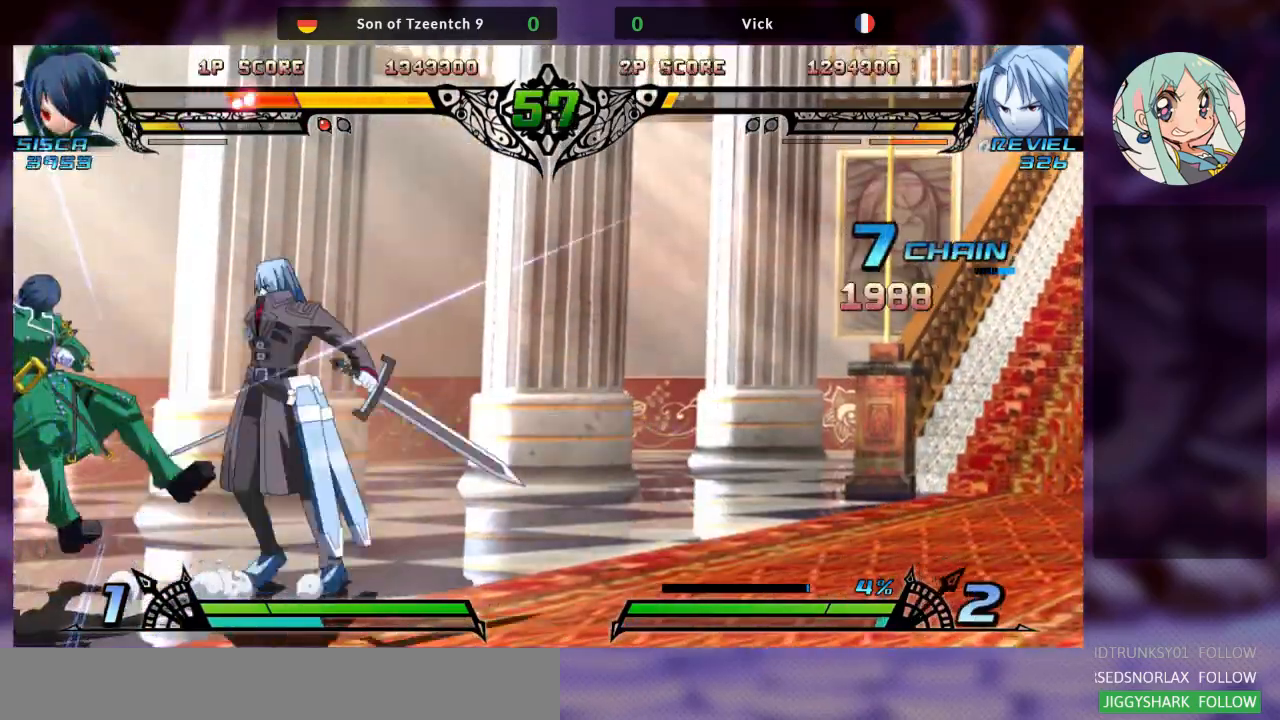
{"buttons": ["TRIANGLE"], "left_stick": "center", "events": [[100, "R1", "up"], [167, "left_stick", "down-left"], [233, "left_stick", "down-right"], [300, "left_stick", "right"], [333, "TRIANGLE", "down"], [367, "TRIANGLE", "up"], [400, "left_stick", "center"], [467, "TRIANGLE", "down"]]}
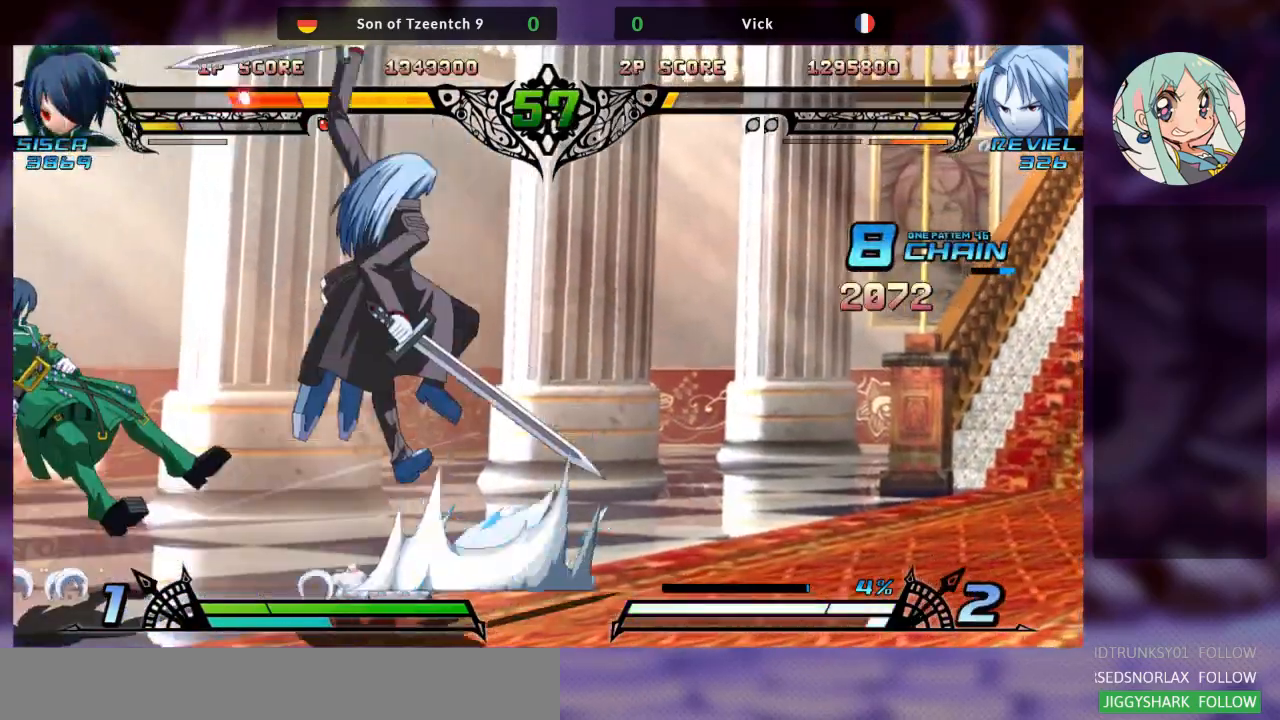
{"buttons": [], "left_stick": "right", "events": [[33, "TRIANGLE", "up"], [233, "left_stick", "down"], [333, "left_stick", "right"]]}
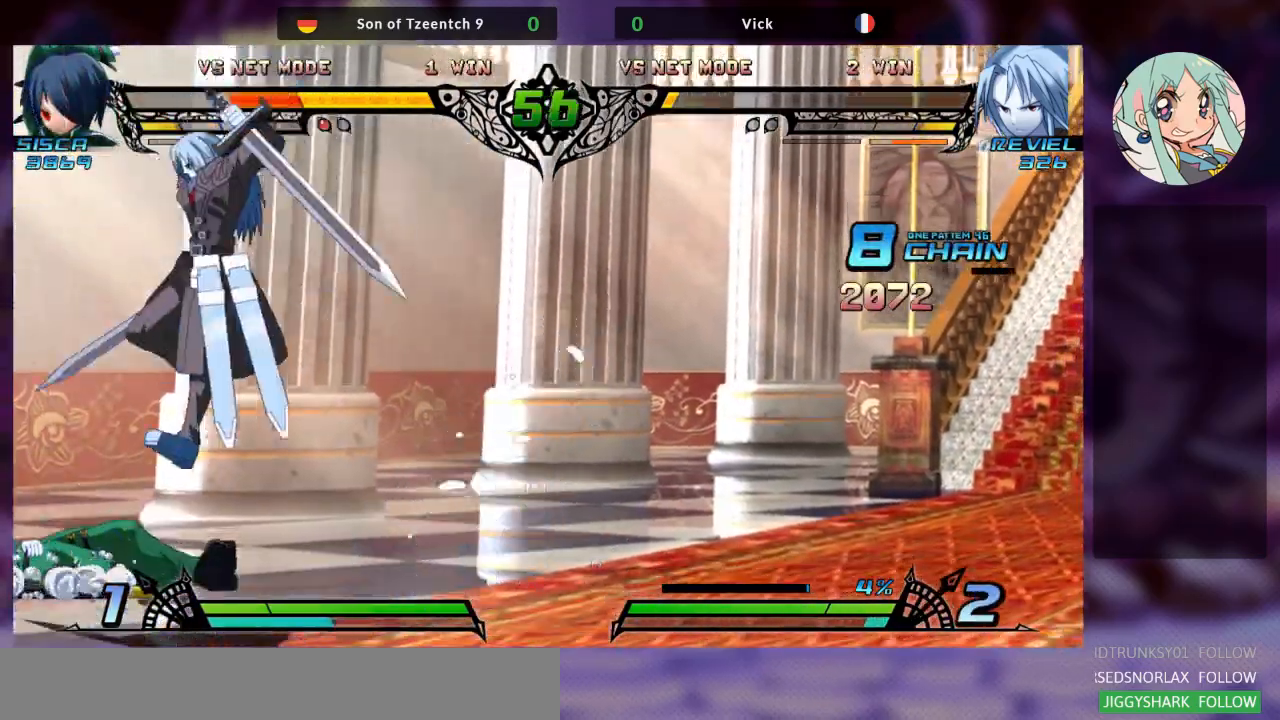
{"buttons": ["SQUARE"], "left_stick": "down-right", "events": [[167, "left_stick", "down-right"], [267, "SQUARE", "down"], [400, "SQUARE", "up"], [467, "SQUARE", "down"]]}
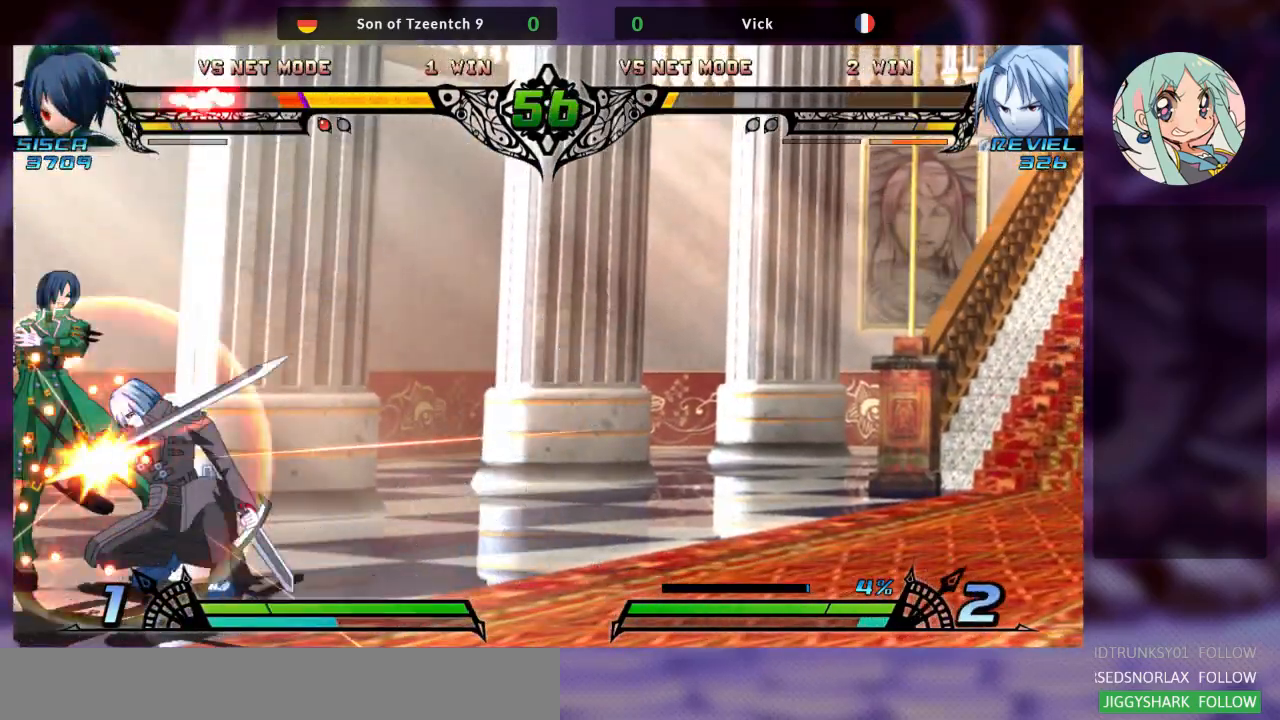
{"buttons": [], "left_stick": "center", "events": [[67, "SQUARE", "up"], [167, "SQUARE", "down"], [233, "SQUARE", "up"], [333, "TRIANGLE", "down"], [333, "left_stick", "center"], [433, "TRIANGLE", "up"]]}
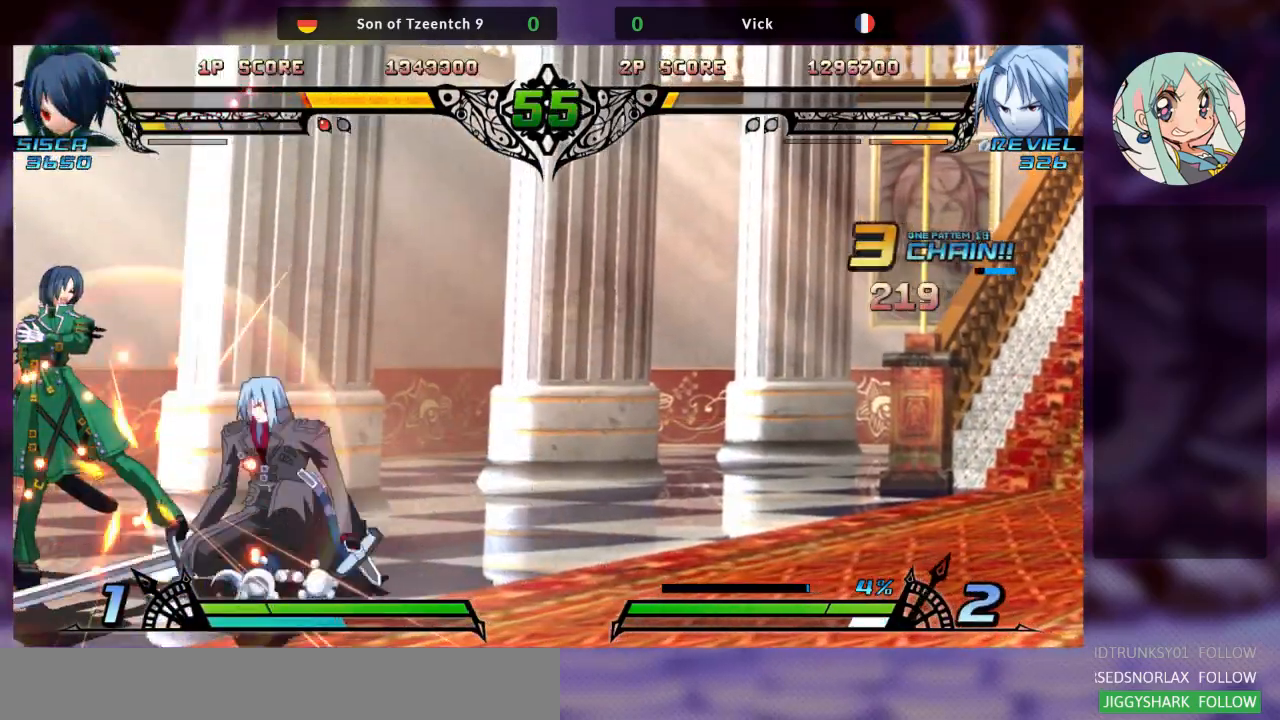
{"buttons": [], "left_stick": "left", "events": [[167, "R1", "down"], [333, "R1", "up"], [433, "left_stick", "down"], [500, "left_stick", "left"]]}
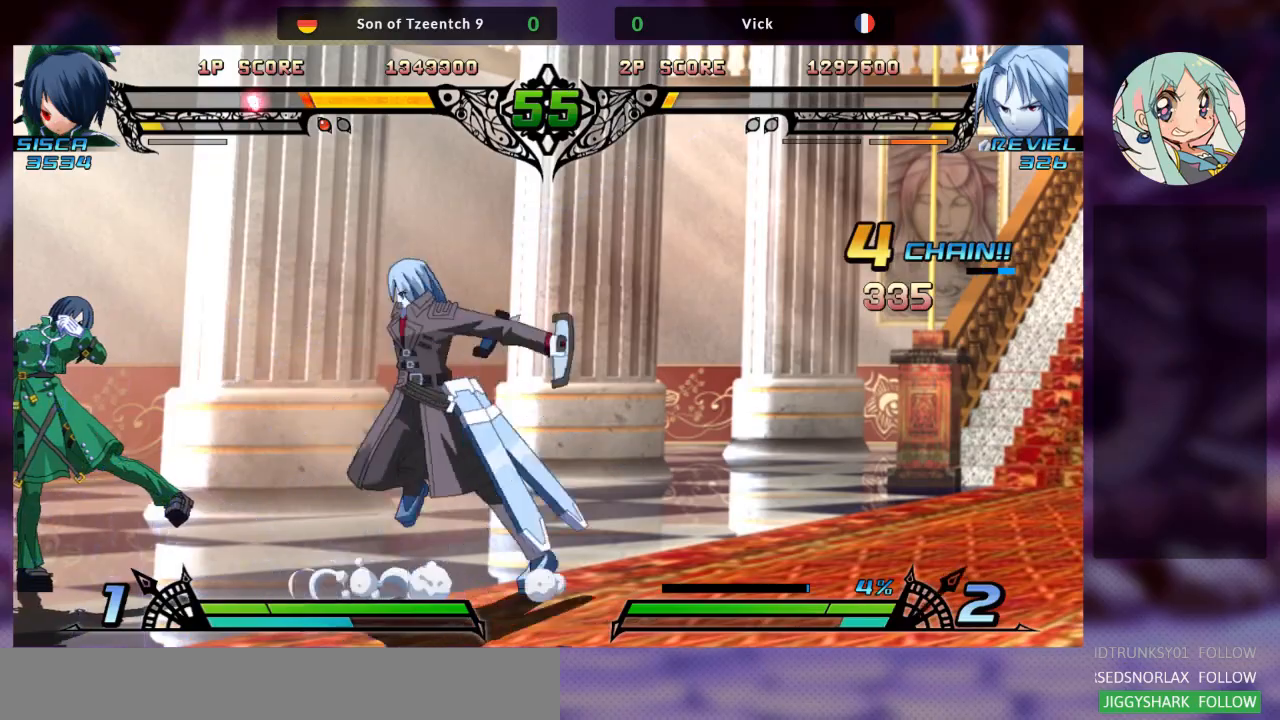
{"buttons": [], "left_stick": "down", "events": [[33, "TRIANGLE", "down"], [33, "left_stick", "down"], [67, "left_stick", "center"], [100, "TRIANGLE", "up"], [167, "TRIANGLE", "down"], [233, "TRIANGLE", "up"], [300, "TRIANGLE", "down"], [433, "TRIANGLE", "up"], [500, "left_stick", "down"]]}
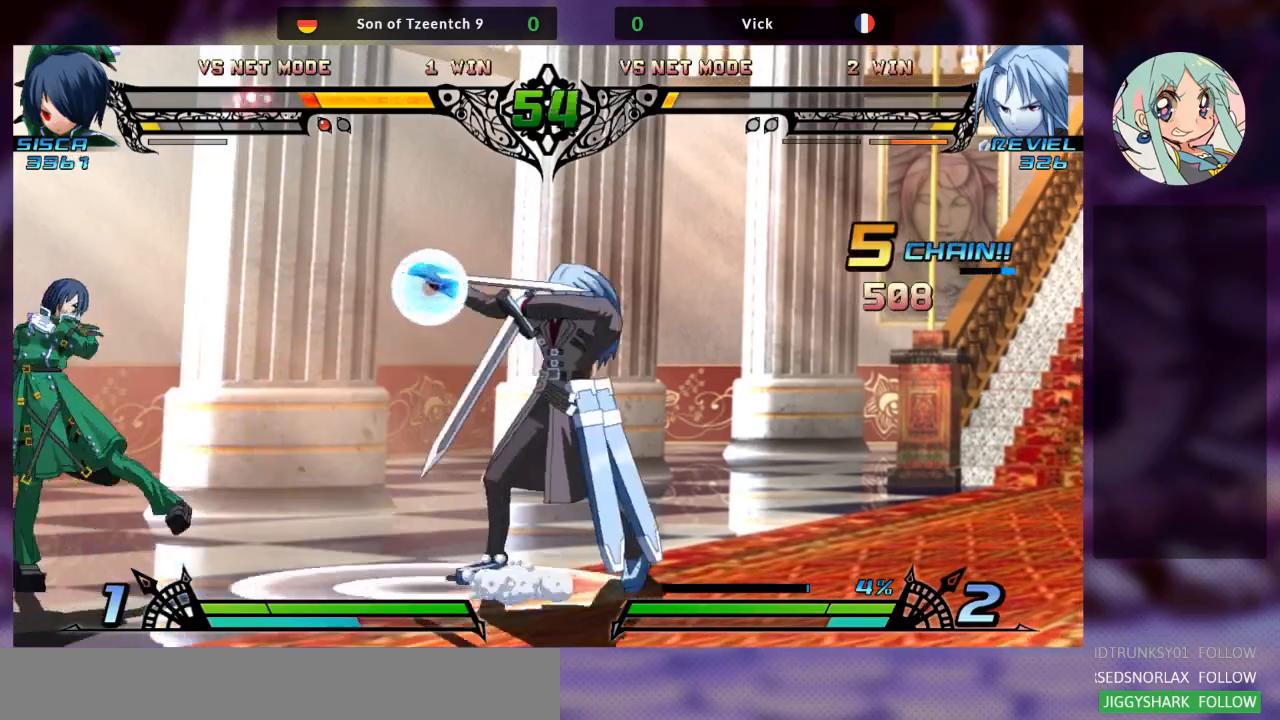
{"buttons": [], "left_stick": "center", "events": [[100, "left_stick", "center"], [167, "R2", "down"], [333, "TRIANGLE", "down"], [433, "R2", "up"], [433, "TRIANGLE", "up"]]}
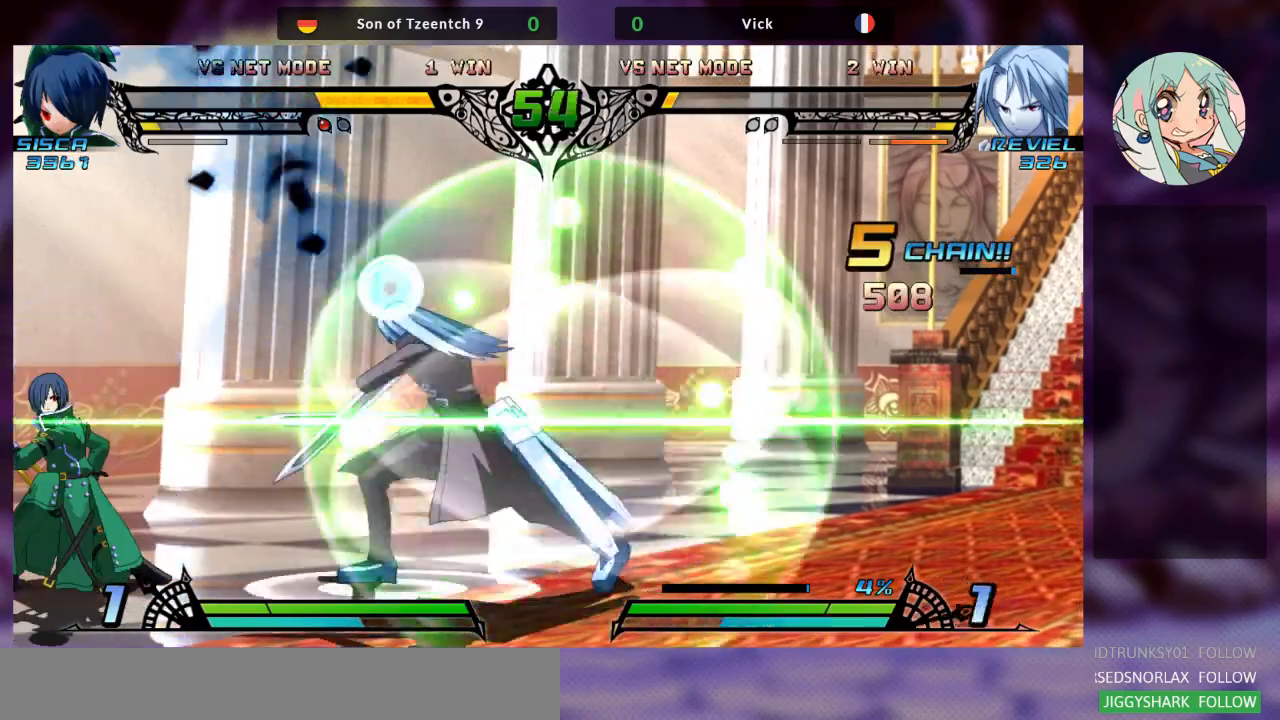
{"buttons": [], "left_stick": "center", "events": [[400, "left_stick", "left"], [467, "left_stick", "center"]]}
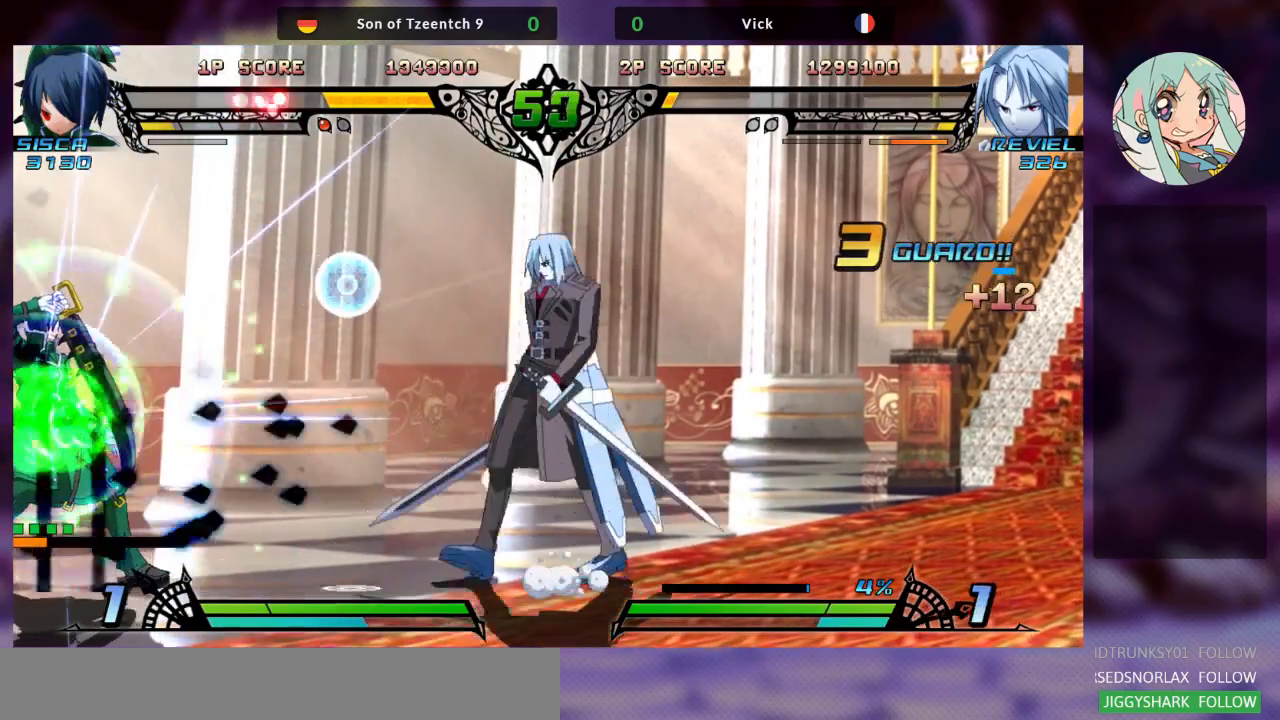
{"buttons": [], "left_stick": "center", "events": [[33, "left_stick", "left"], [167, "left_stick", "center"], [233, "R2", "down"], [367, "TRIANGLE", "down"], [400, "R2", "up"], [467, "TRIANGLE", "up"]]}
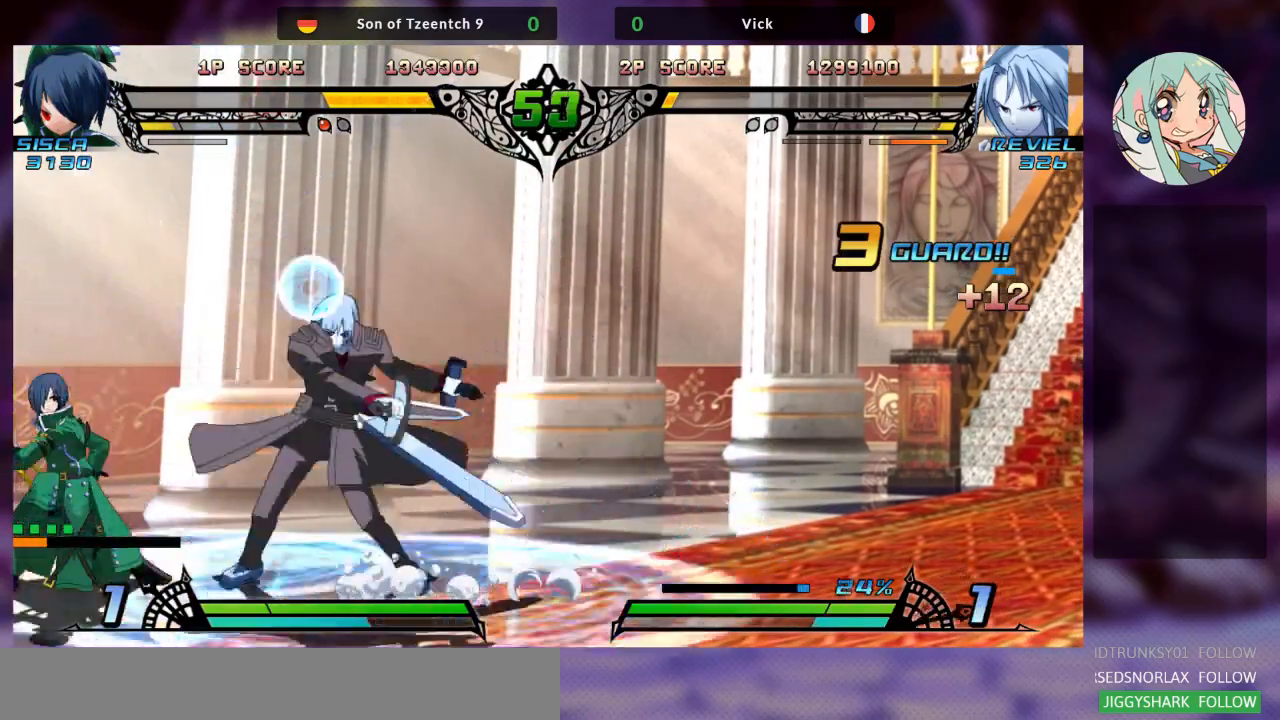
{"buttons": ["R1"], "left_stick": "down-right", "events": [[100, "R1", "down"], [233, "R1", "up"], [333, "left_stick", "down-right"], [433, "R1", "down"]]}
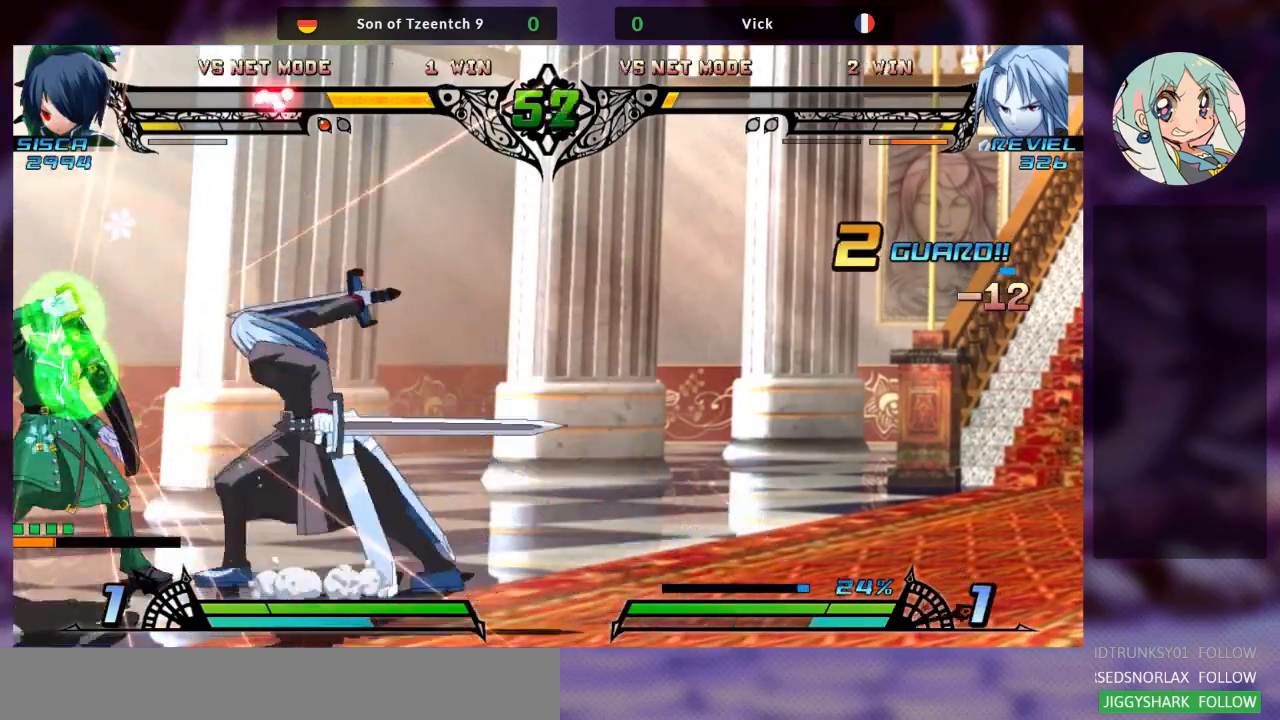
{"buttons": ["R1"], "left_stick": "center", "events": [[33, "R1", "up"], [133, "left_stick", "center"], [300, "R2", "down"], [333, "R1", "down"], [467, "R2", "up"]]}
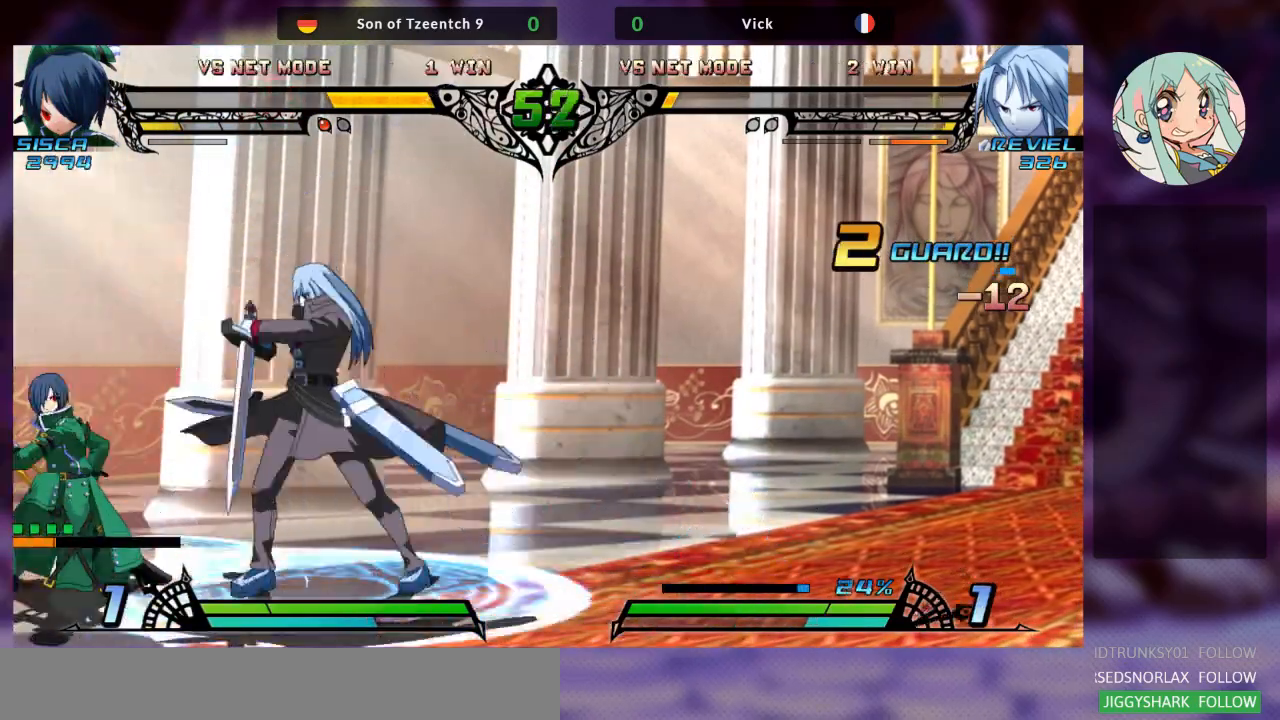
{"buttons": [], "left_stick": "center", "events": [[33, "R1", "up"], [100, "left_stick", "left"], [167, "left_stick", "down"], [267, "R1", "down"], [267, "left_stick", "right"], [333, "R1", "up"], [367, "left_stick", "center"], [400, "R1", "down"], [500, "R1", "up"]]}
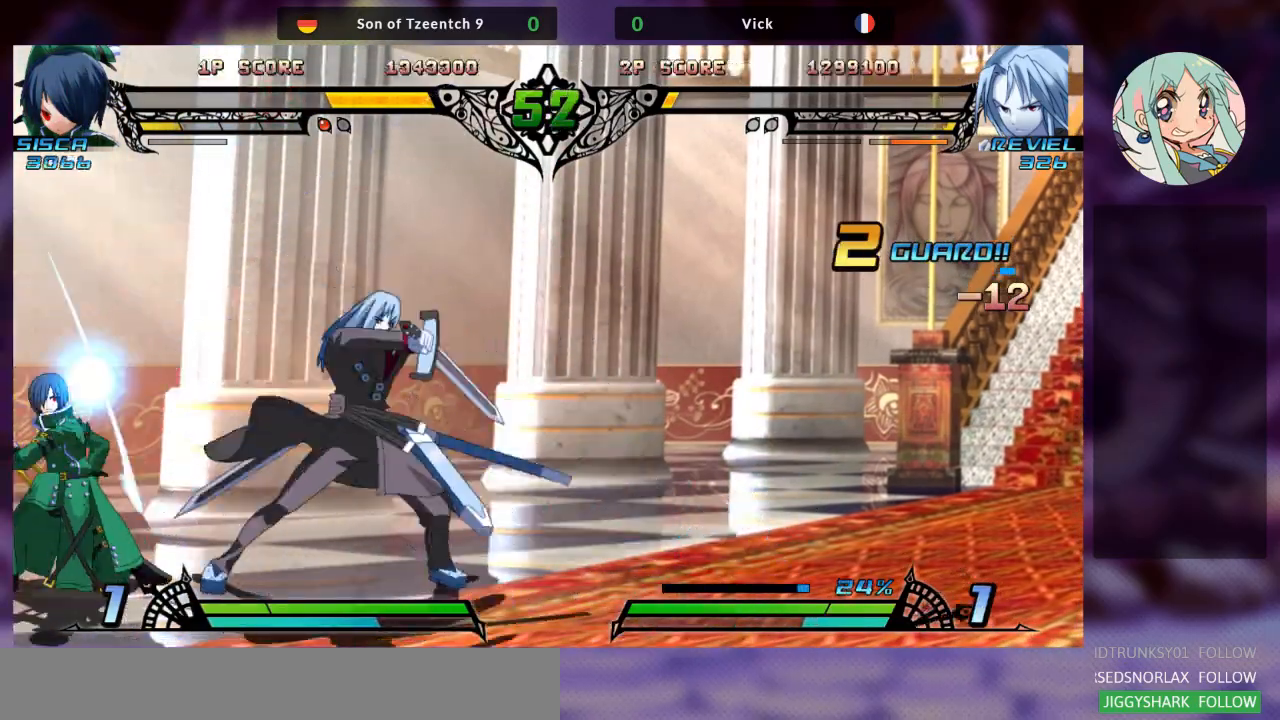
{"buttons": [], "left_stick": "right", "events": [[100, "left_stick", "right"]]}
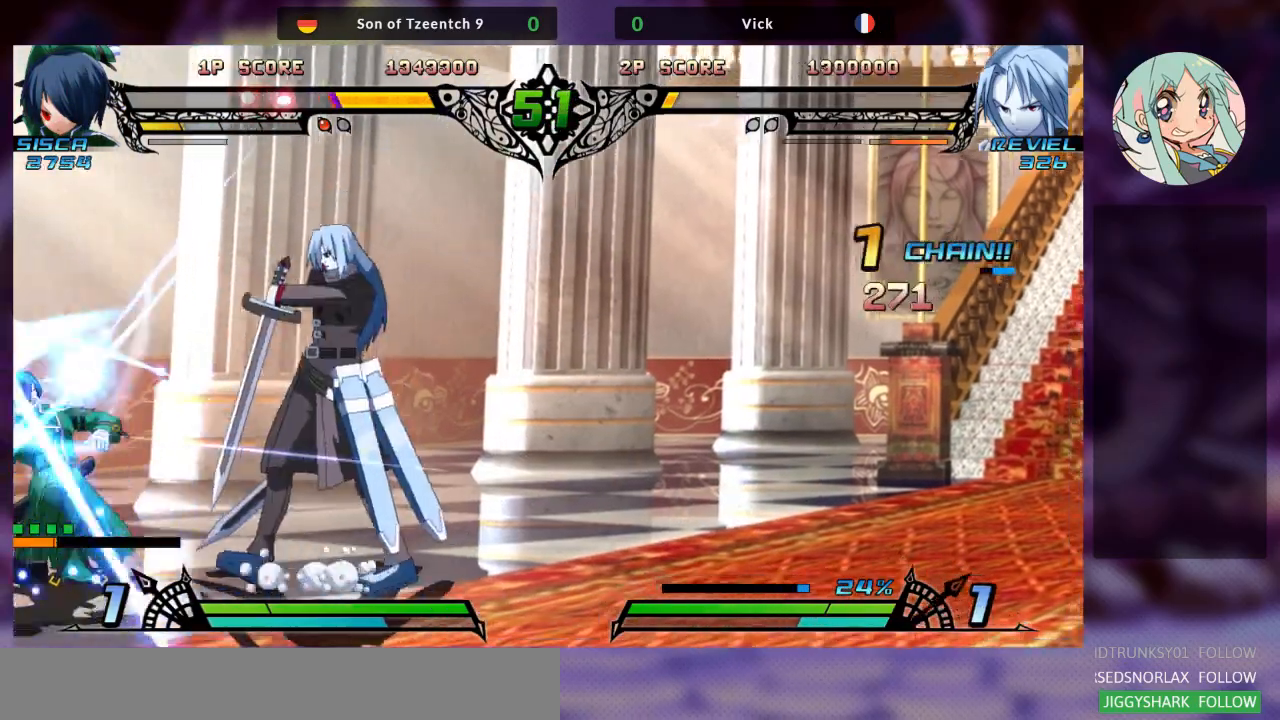
{"buttons": [], "left_stick": "center", "events": [[133, "left_stick", "center"], [233, "left_stick", "left"], [300, "left_stick", "center"], [367, "left_stick", "left"], [500, "left_stick", "center"]]}
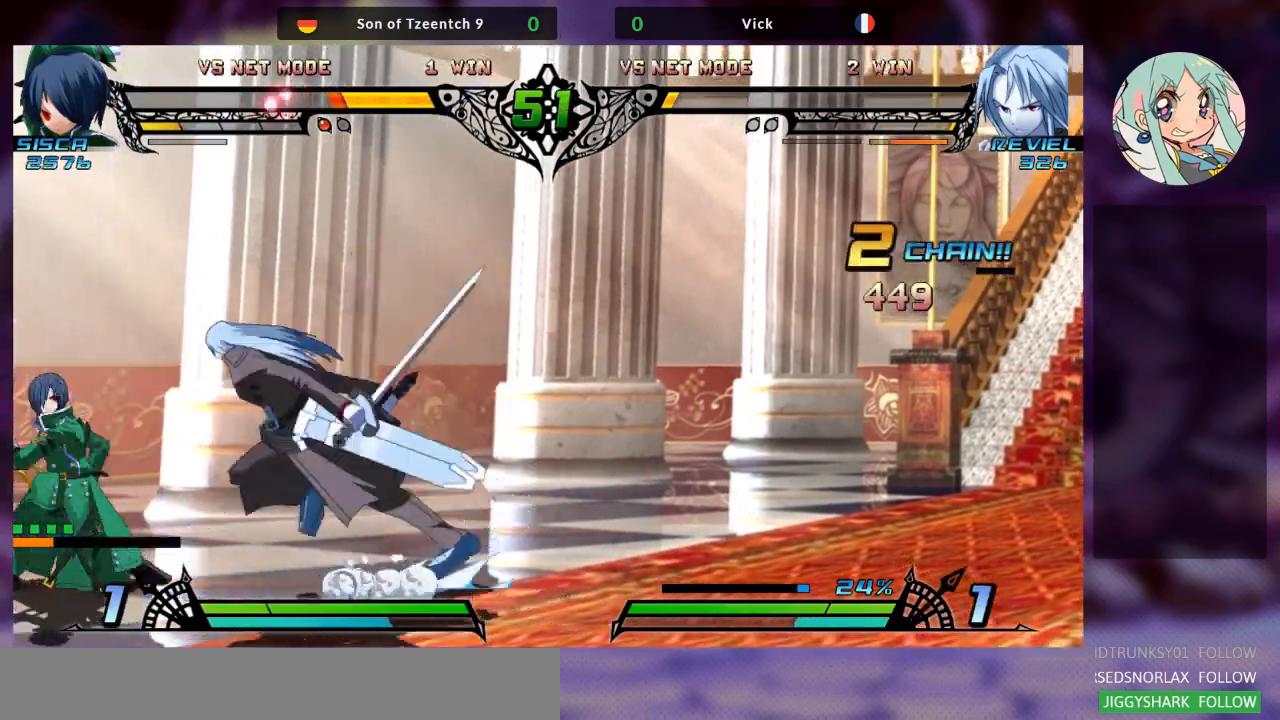
{"buttons": [], "left_stick": "right", "events": [[33, "SQUARE", "down"], [67, "left_stick", "down-right"], [133, "SQUARE", "up"], [233, "SQUARE", "down"], [333, "SQUARE", "up"], [500, "left_stick", "right"]]}
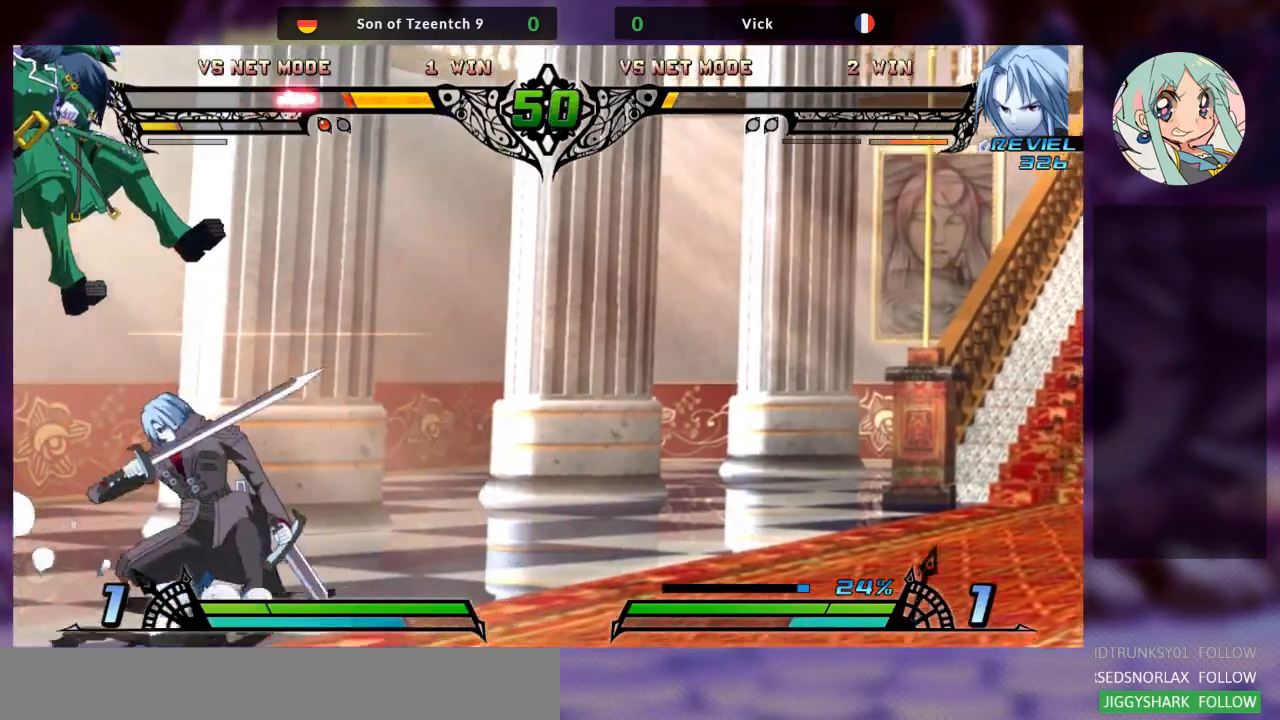
{"buttons": [], "left_stick": "right", "events": []}
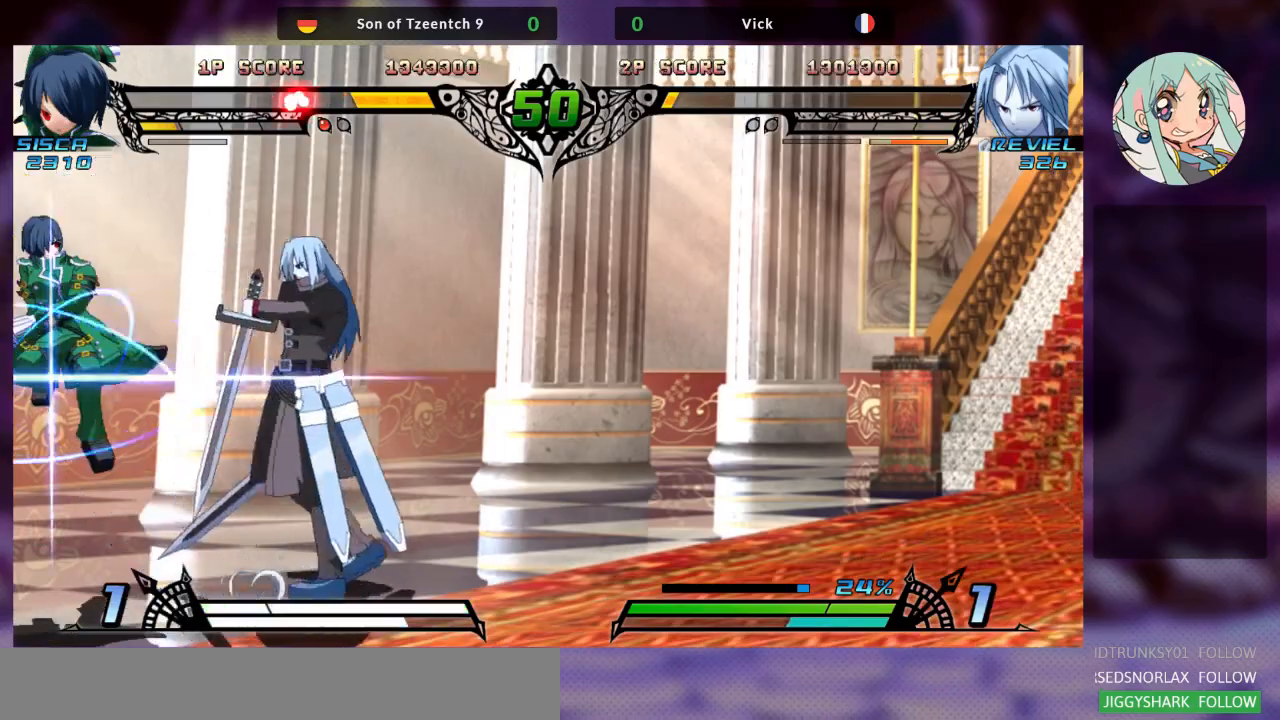
{"buttons": ["TRIANGLE"], "left_stick": "center", "events": [[33, "SQUARE", "down"], [133, "SQUARE", "up"], [167, "left_stick", "down"], [267, "SQUARE", "down"], [267, "left_stick", "center"], [400, "SQUARE", "up"], [467, "TRIANGLE", "down"]]}
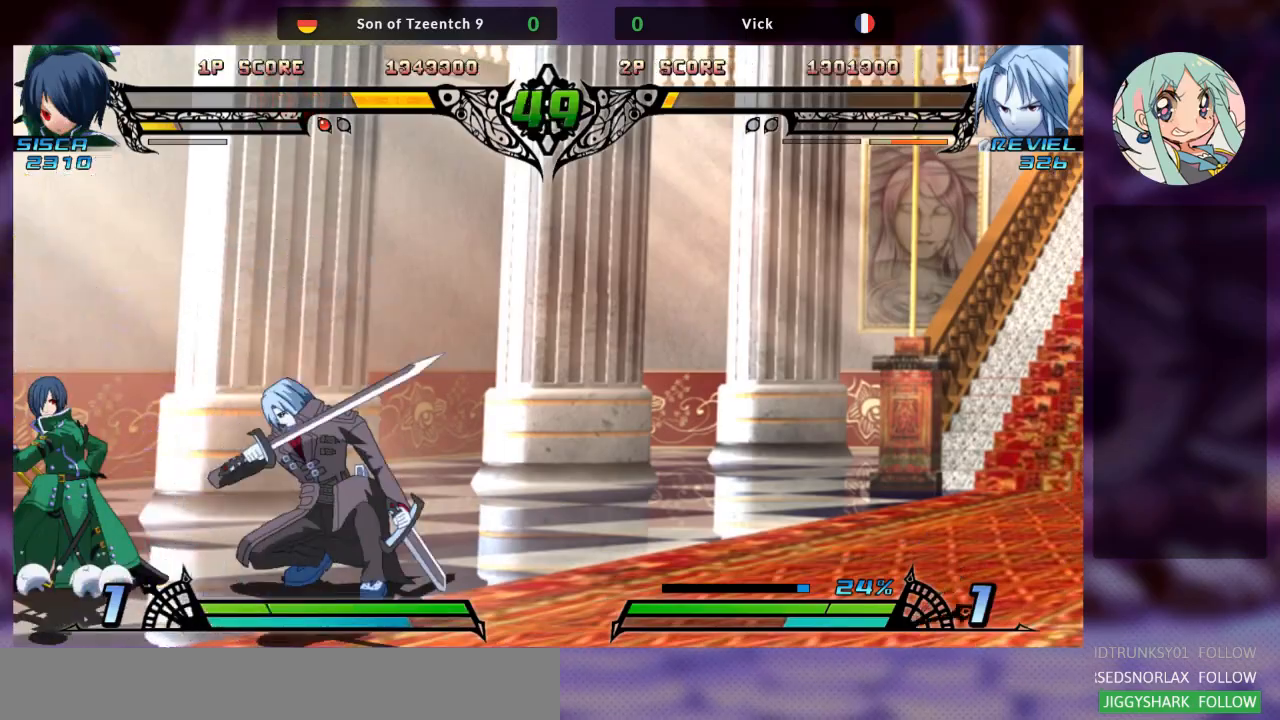
{"buttons": [], "left_stick": "up"}
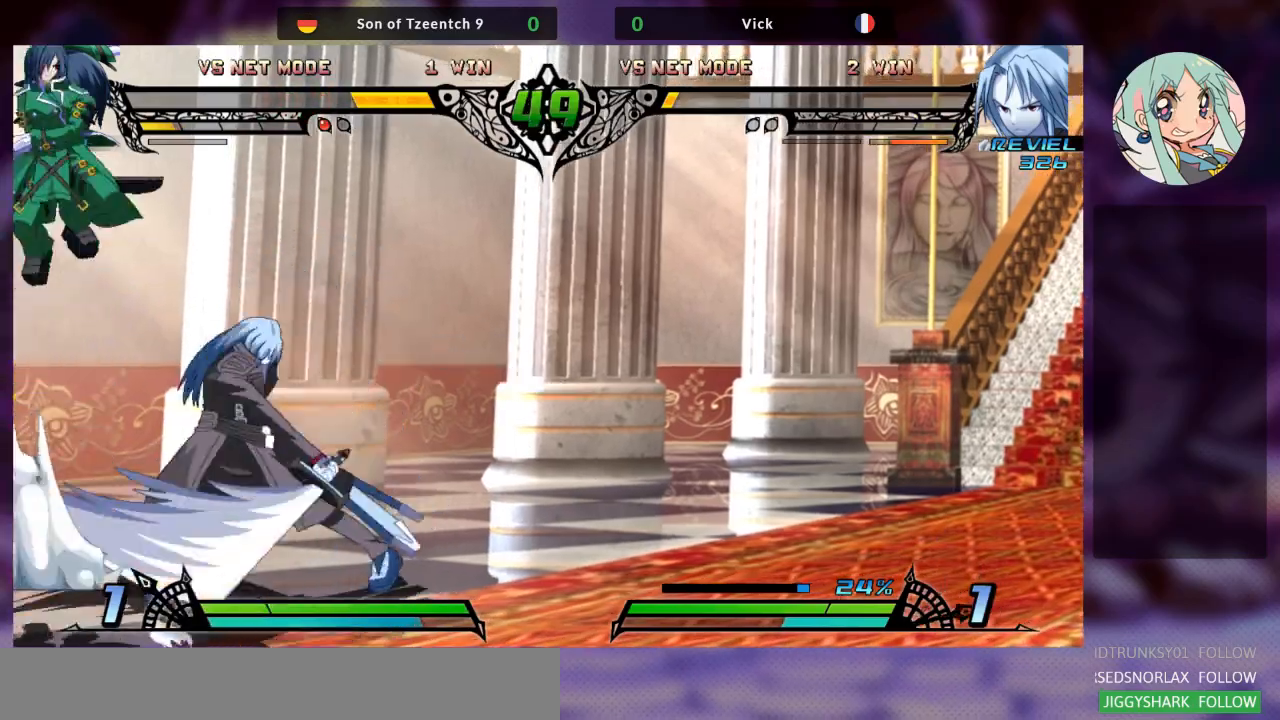
{"buttons": ["SQUARE"], "left_stick": "right", "events": [[33, "TRIANGLE", "down"], [33, "left_stick", "center"], [100, "TRIANGLE", "up"], [167, "TRIANGLE", "down"], [233, "TRIANGLE", "up"], [300, "left_stick", "right"], [500, "SQUARE", "down"]]}
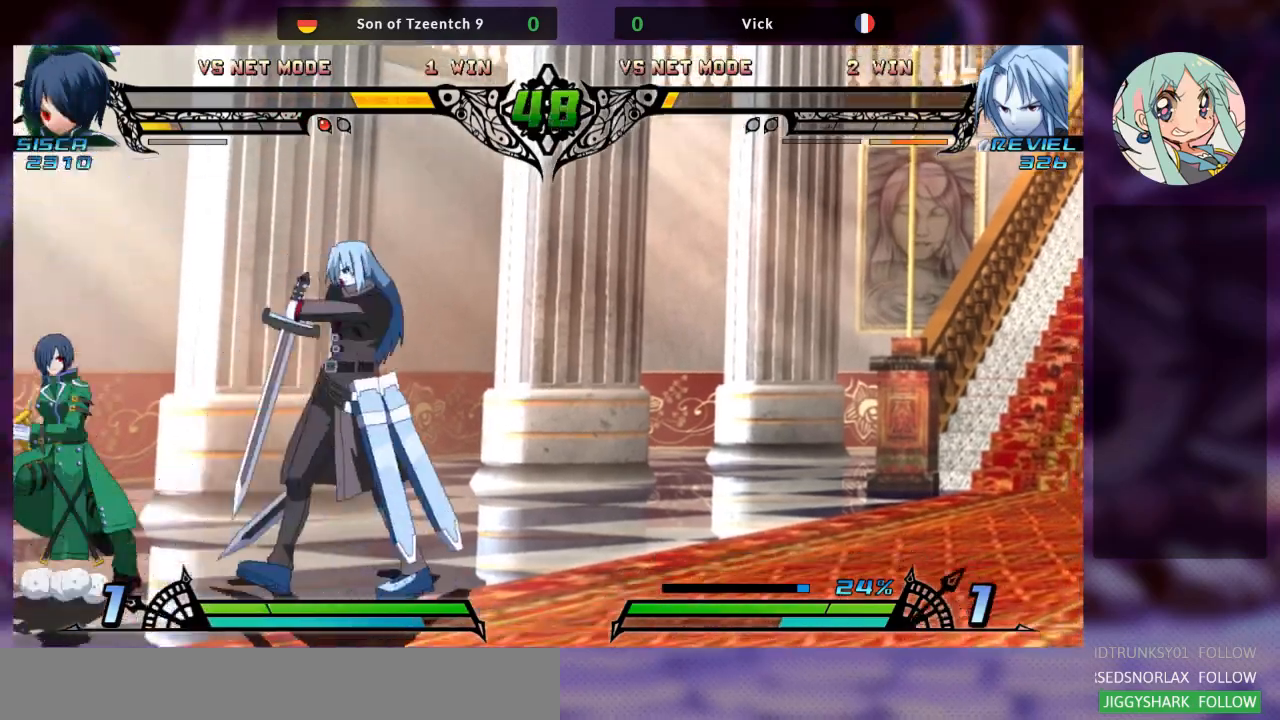
{"buttons": ["R1"], "left_stick": "center", "events": [[133, "SQUARE", "up"], [200, "TRIANGLE", "down"], [267, "left_stick", "center"], [333, "TRIANGLE", "up"], [433, "R1", "down"]]}
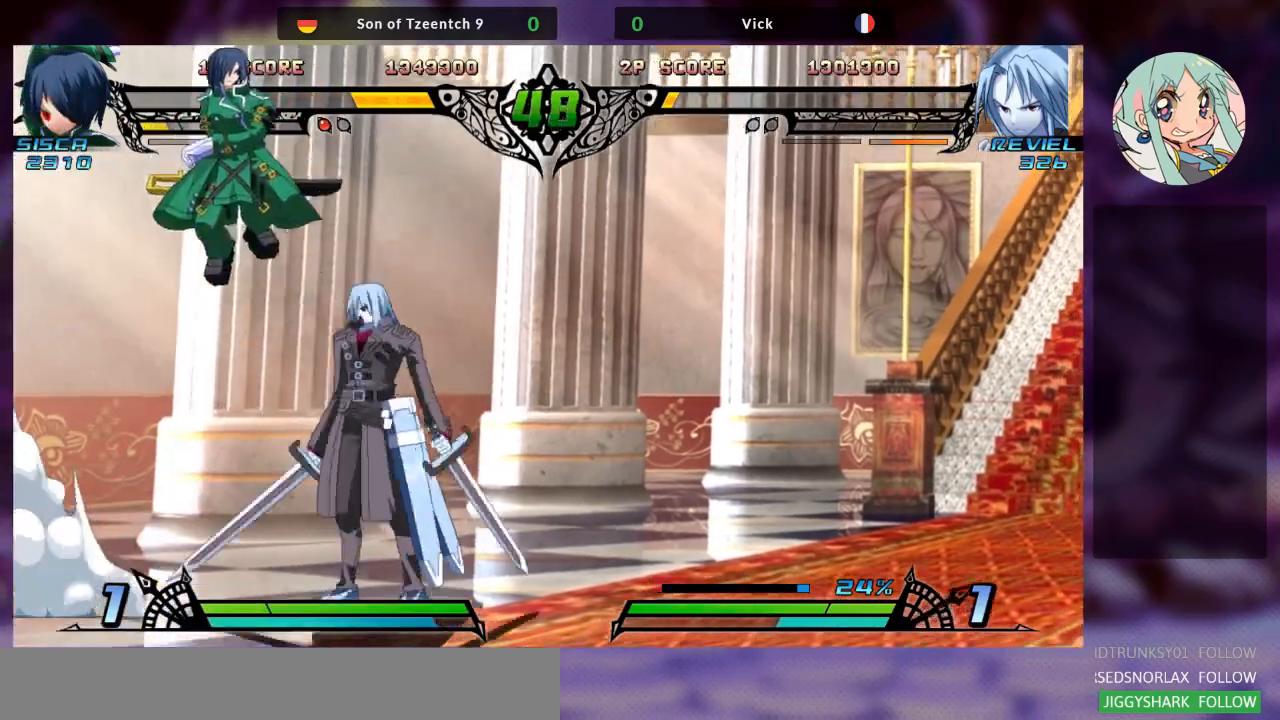
{"buttons": [], "left_stick": "right", "events": [[100, "R1", "up"], [167, "left_stick", "right"]]}
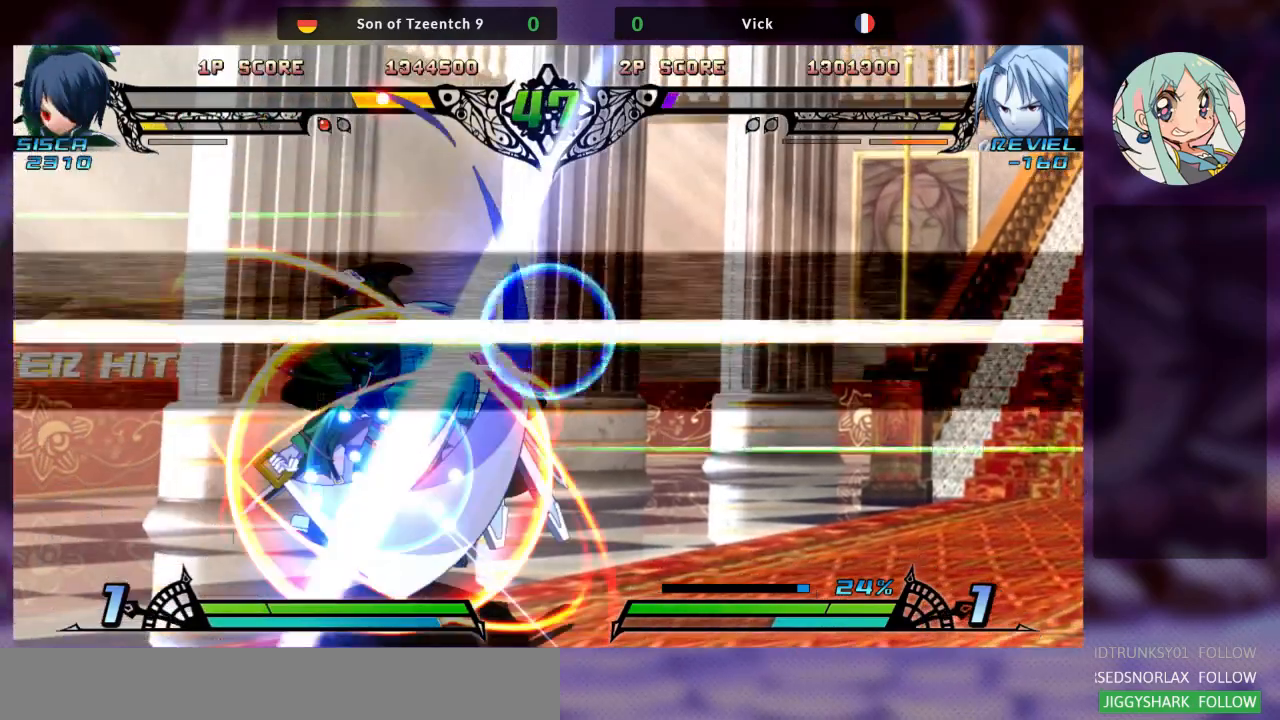
{"buttons": [], "left_stick": "center"}